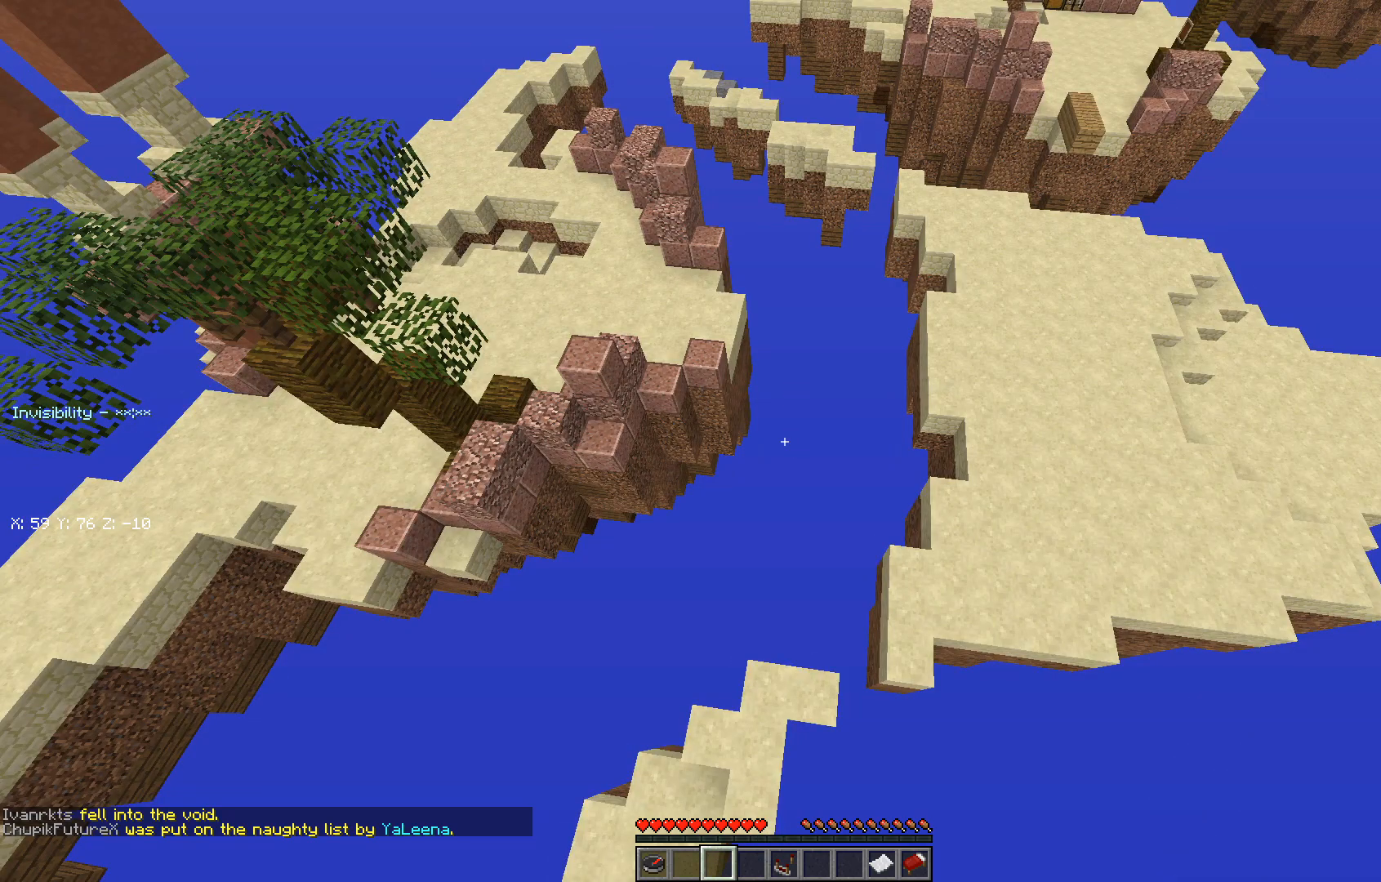
Gameplay with keyboard and mouse; each line is a JSON object with the keys and mouse buttons held at the frame after it. "events" lists presses ("down") and releases ("up") of "a", "d", "s", "w", "mouse_left" and "mouse_right" between this image and that frame as [ms after this image, input, new state], when the widget could be followed in between. "mouse_left", "mouse_right" = the "left", "right" buttons of the "mouse" list. No other keys are recorded. Fast repeated clicks can show as one long hold. Mouse movement is not recorded.
{"keys": ["d", "w"], "mouse": ["left"], "events": [[100, "w", "down"], [350, "mouse_left", "down"], [483, "d", "down"]]}
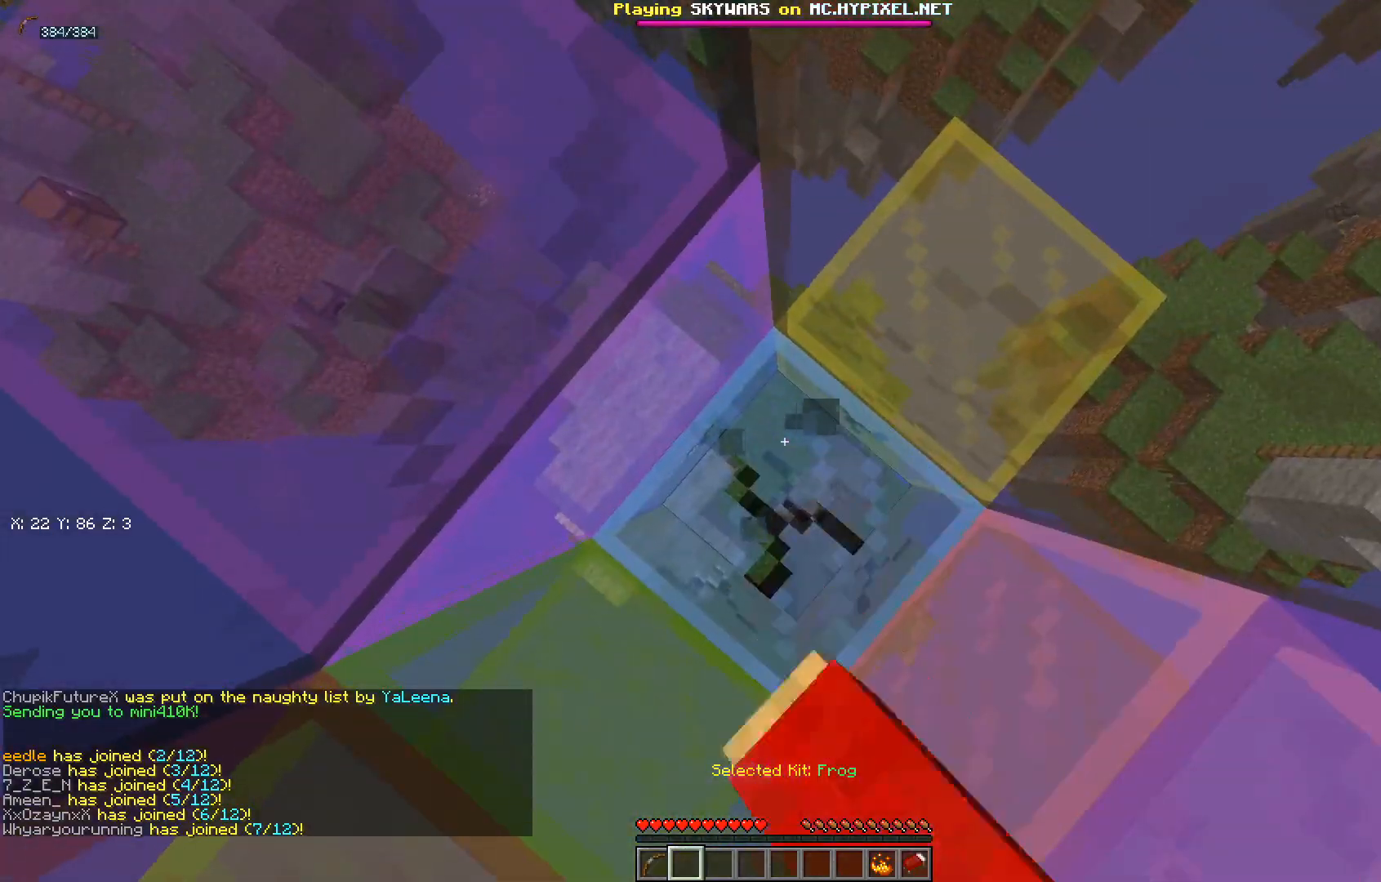
{"keys": ["d", "s"], "mouse": ["left"], "events": [[50, "mouse_left", "up"], [83, "w", "up"], [183, "a", "down"], [233, "d", "up"], [233, "s", "down"], [317, "mouse_left", "down"], [383, "d", "down"], [417, "a", "up"]]}
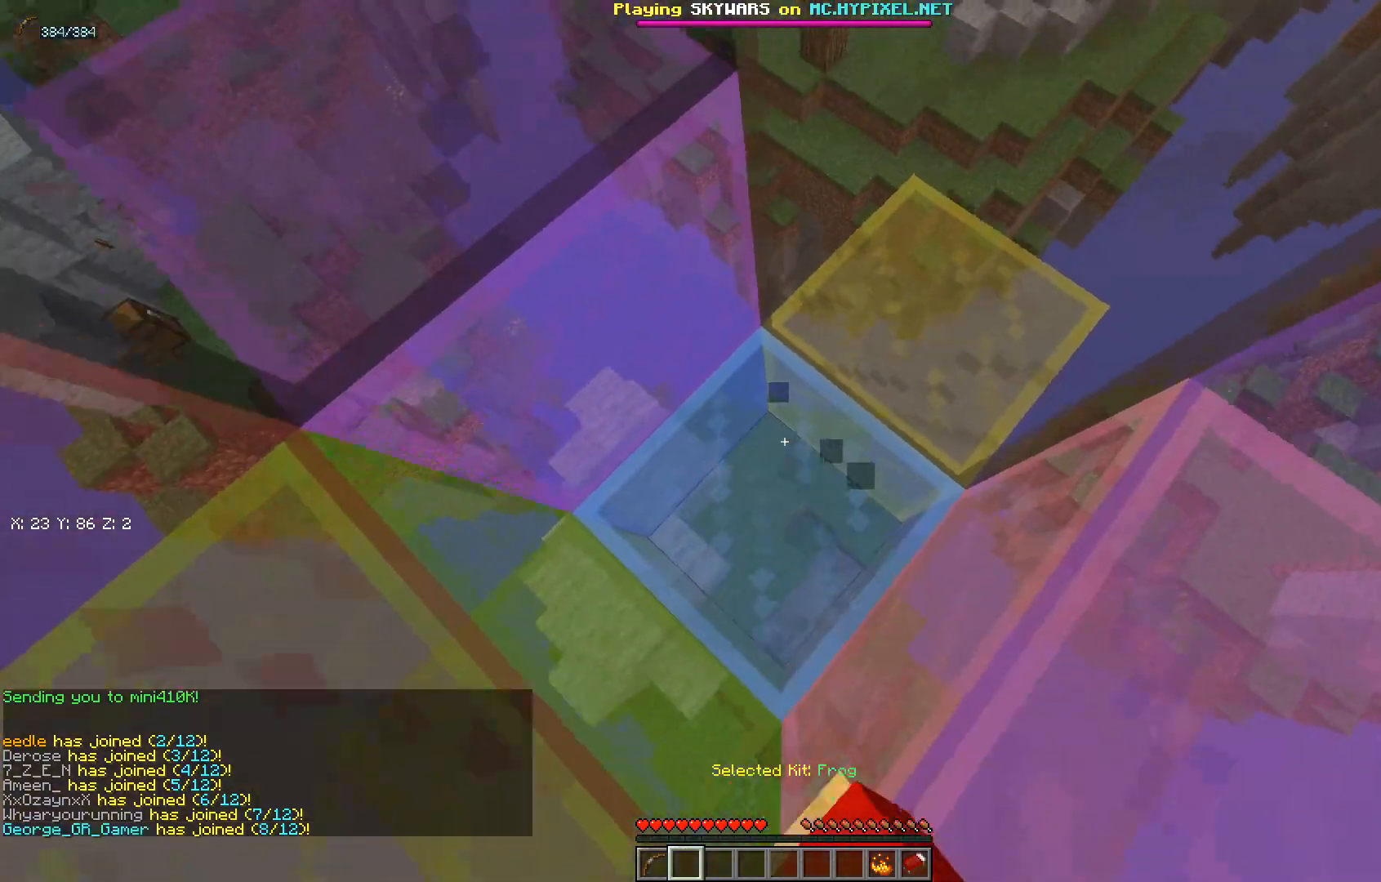
{"keys": ["a", "s"], "mouse": ["left"]}
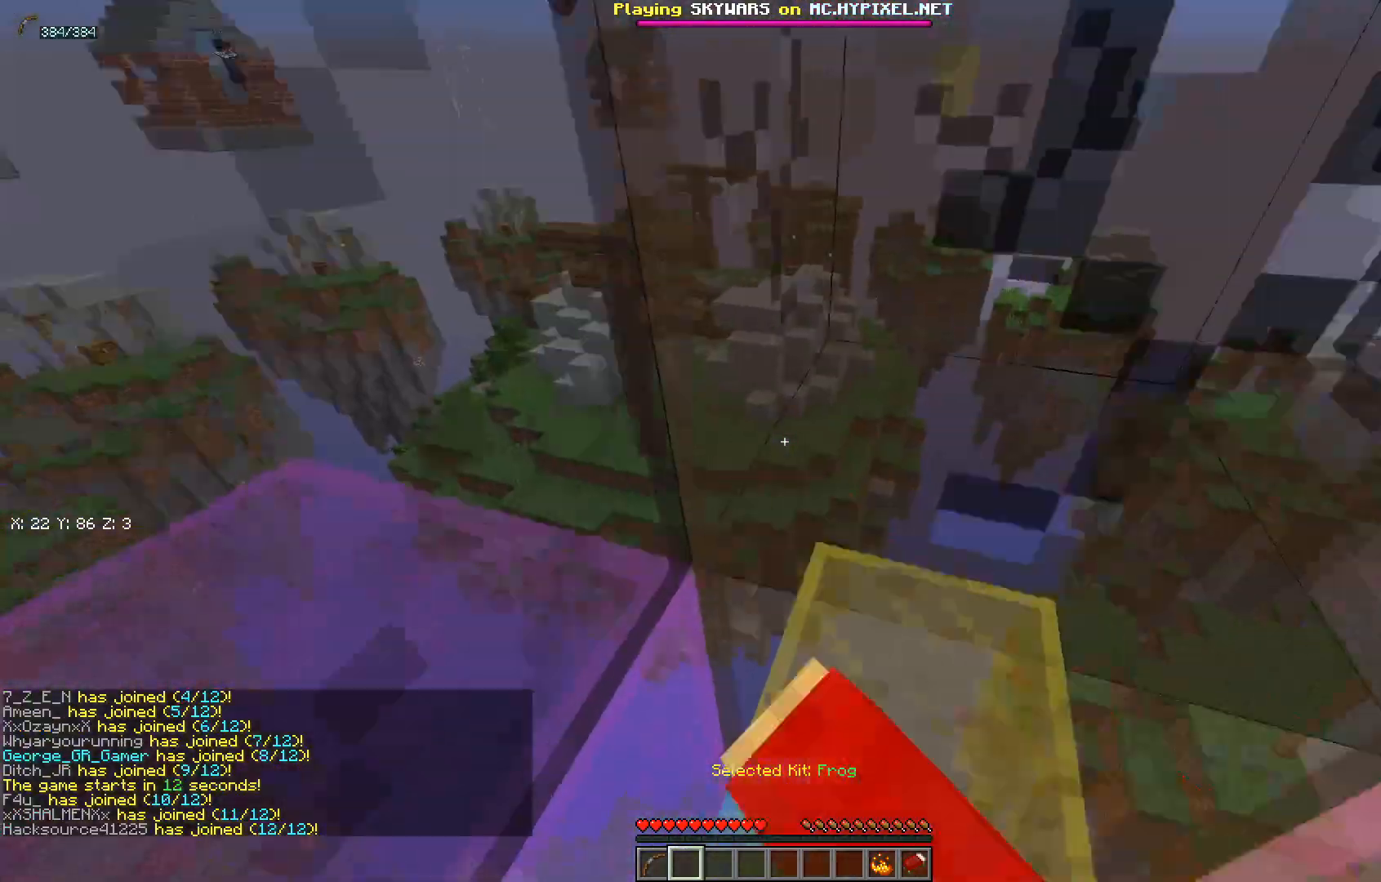
{"keys": ["a", "d", "w"], "mouse": [], "events": [[67, "mouse_left", "up"], [133, "d", "down"], [233, "s", "up"], [250, "mouse_left", "down"], [333, "d", "up"], [333, "w", "down"], [433, "d", "down"], [483, "mouse_left", "up"]]}
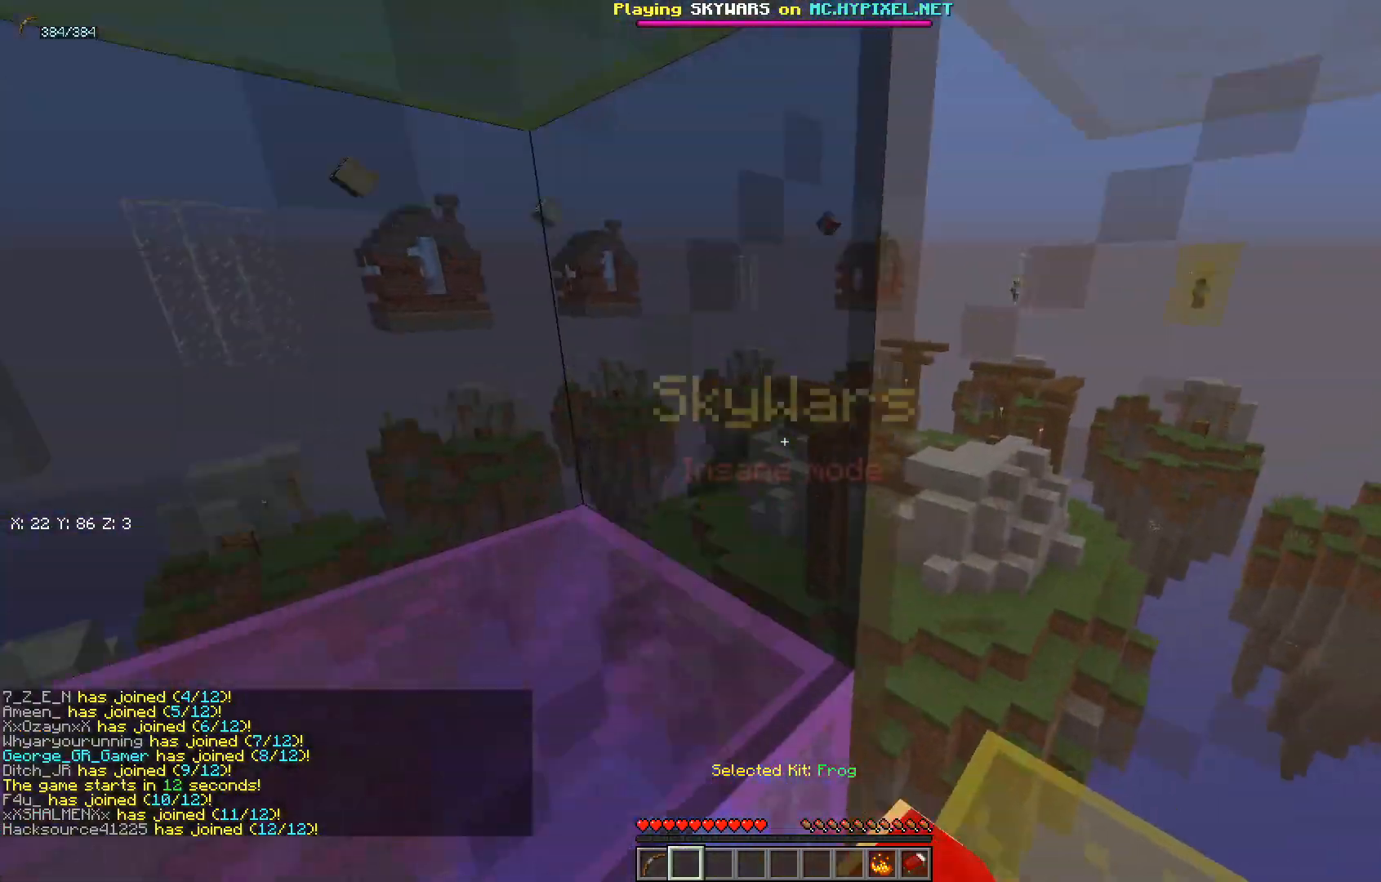
{"keys": ["a"], "mouse": [], "events": [[100, "w", "up"], [183, "d", "up"], [183, "s", "down"], [233, "d", "down"], [350, "a", "up"], [400, "a", "down"], [400, "s", "up"], [500, "d", "up"]]}
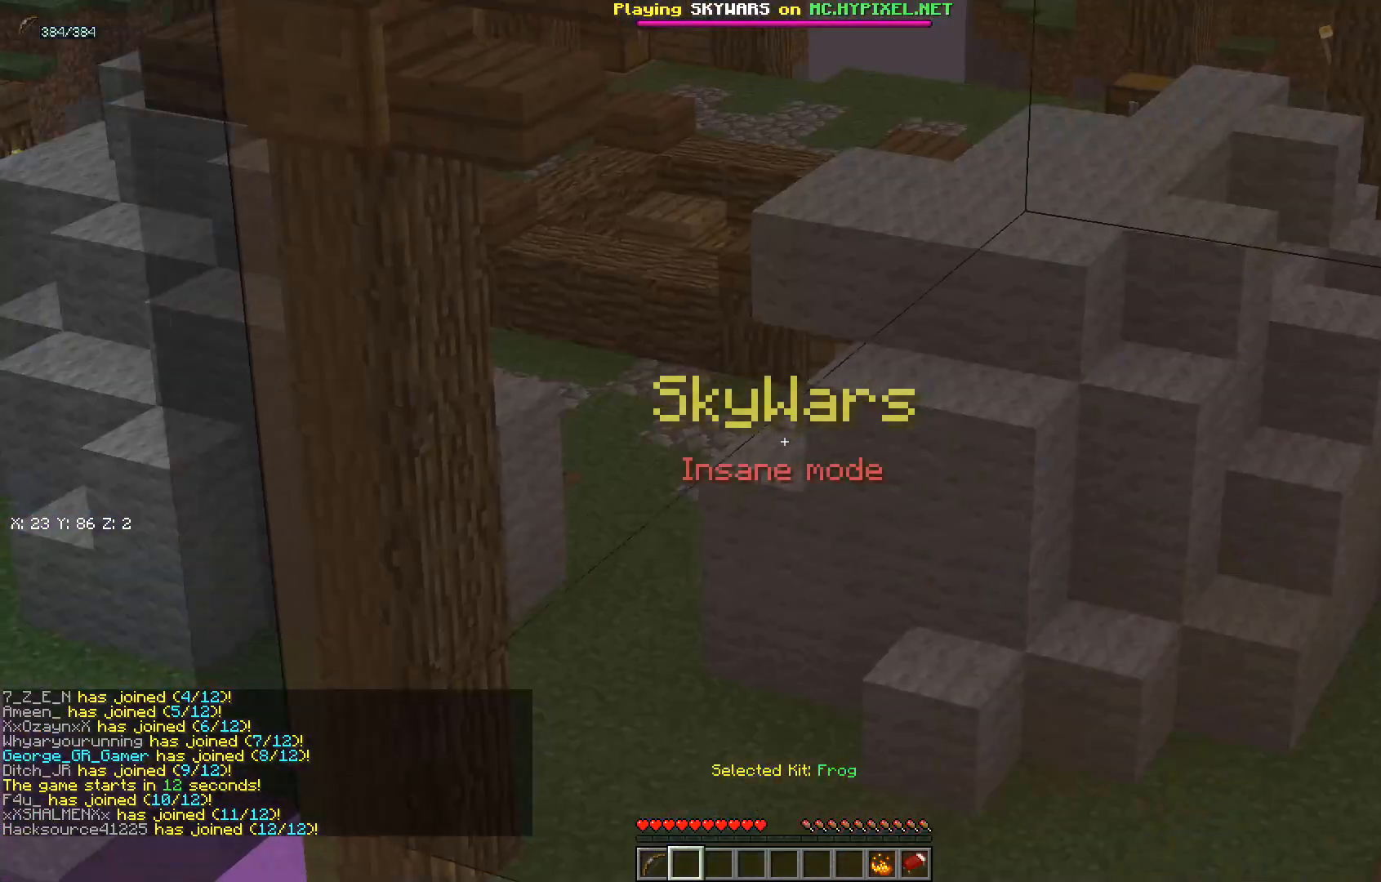
{"keys": ["d", "s"], "mouse": [], "events": [[67, "a", "up"], [233, "d", "down"], [383, "s", "down"]]}
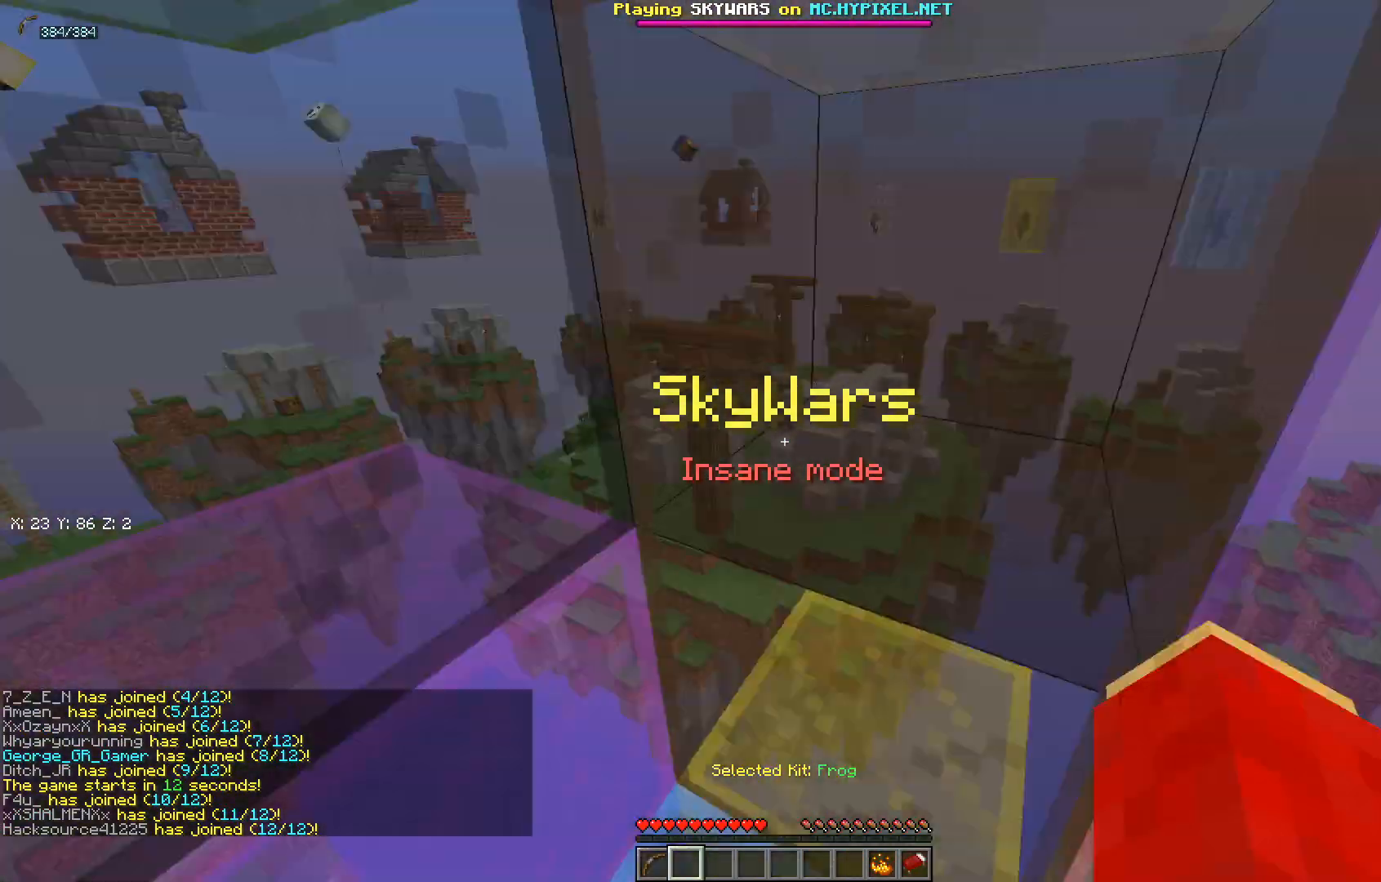
{"keys": ["a", "s"], "mouse": ["left"], "events": [[17, "d", "up"], [33, "a", "down"], [150, "mouse_left", "down"], [183, "d", "down"], [217, "s", "up"], [267, "a", "up"], [300, "mouse_left", "up"], [333, "a", "down"], [350, "mouse_left", "down"], [433, "s", "down"], [467, "d", "up"]]}
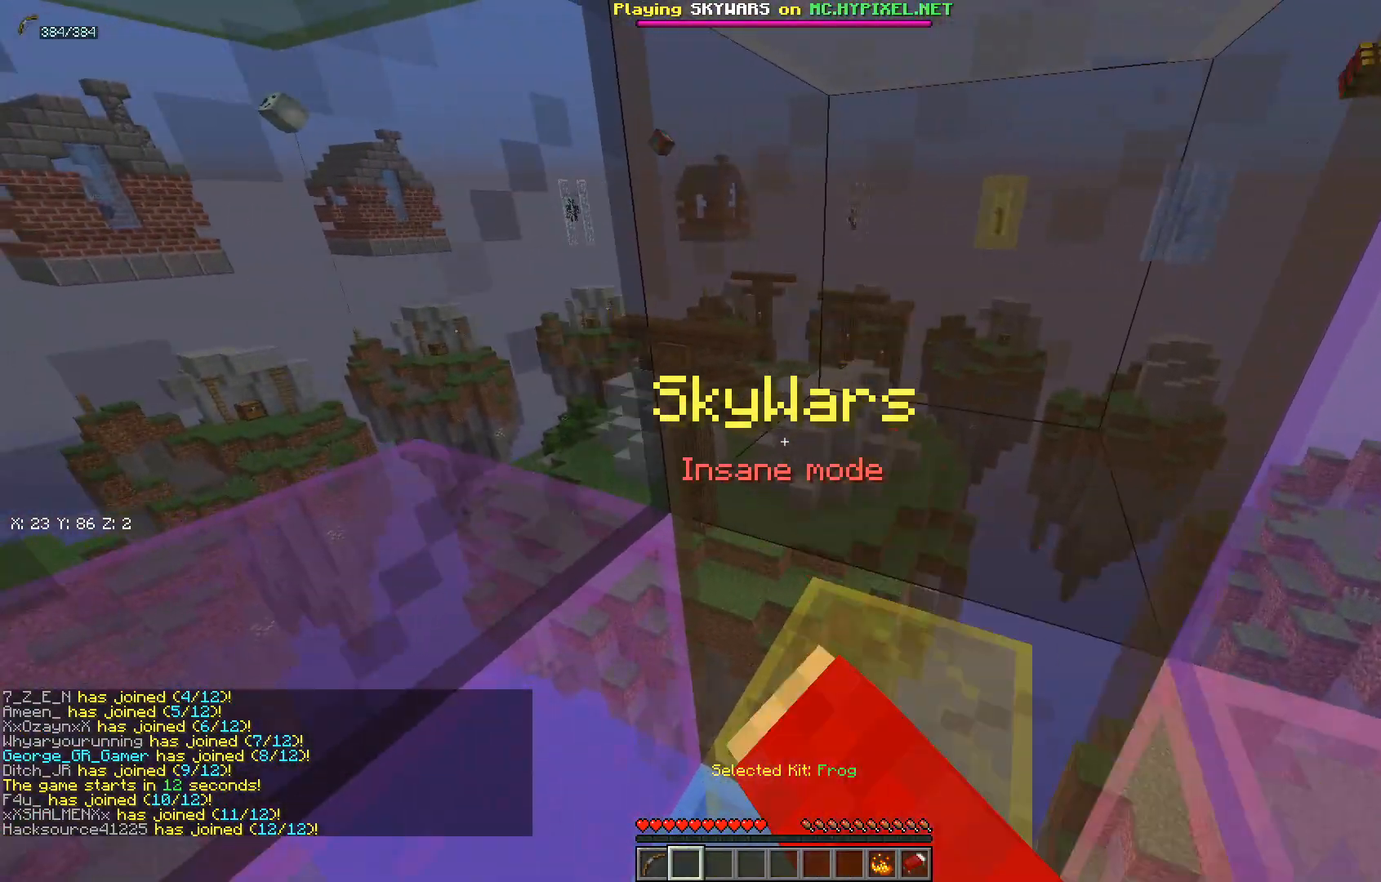
{"keys": ["a", "d", "w"], "mouse": ["left"], "events": [[33, "d", "down"], [117, "a", "up"], [183, "a", "down"], [183, "s", "up"], [283, "d", "up"], [383, "w", "down"], [483, "d", "down"]]}
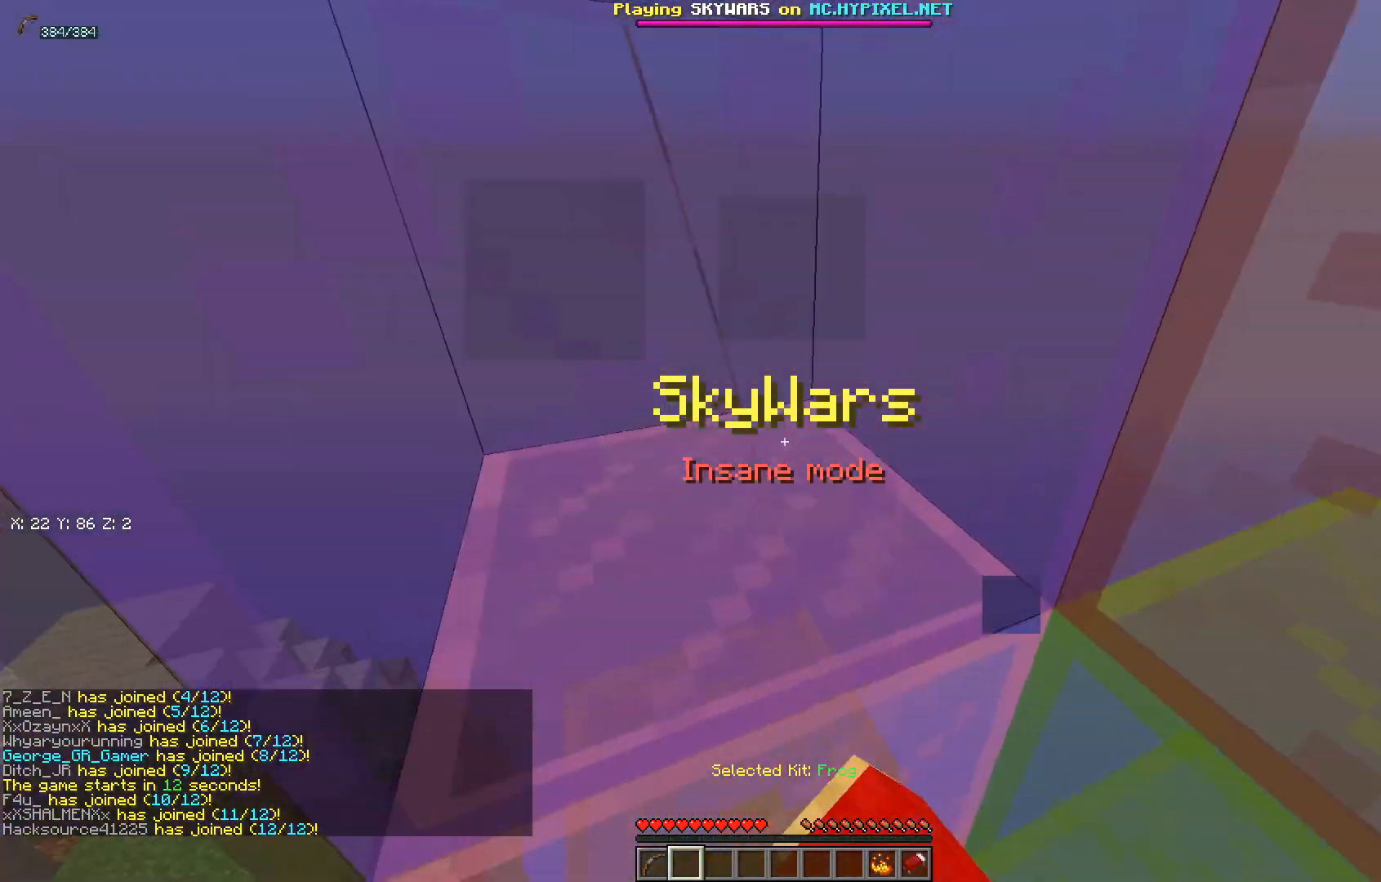
{"keys": ["d", "s"], "mouse": ["left"], "events": [[17, "mouse_left", "up"], [33, "a", "up"], [83, "w", "up"], [100, "mouse_left", "down"], [167, "a", "down"], [233, "s", "down"], [267, "d", "up"], [300, "mouse_left", "up"], [367, "mouse_left", "down"], [417, "a", "up"], [433, "d", "down"]]}
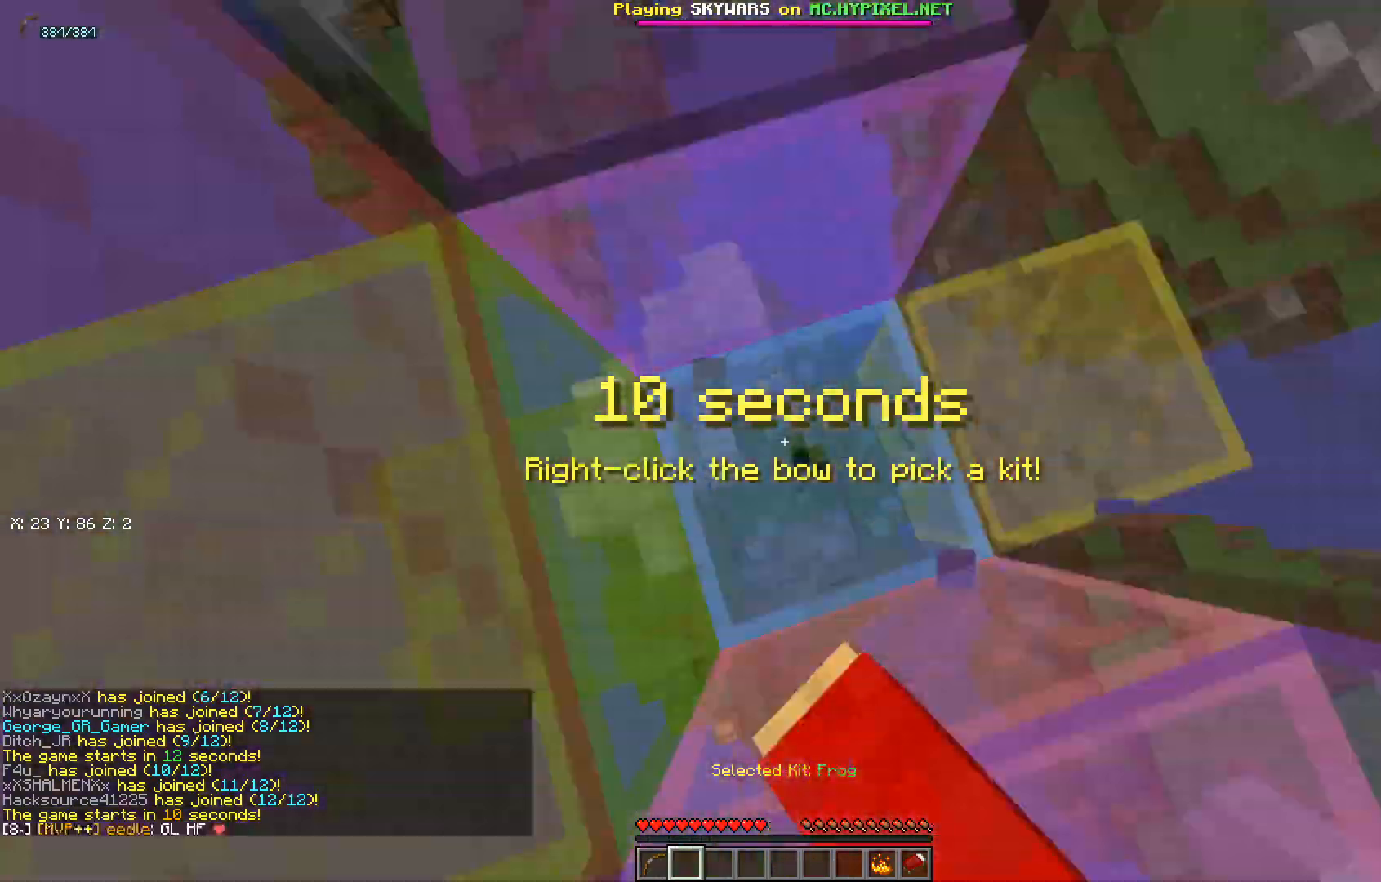
{"keys": [], "mouse": [], "events": [[83, "s", "up"], [183, "d", "up"], [483, "mouse_left", "up"]]}